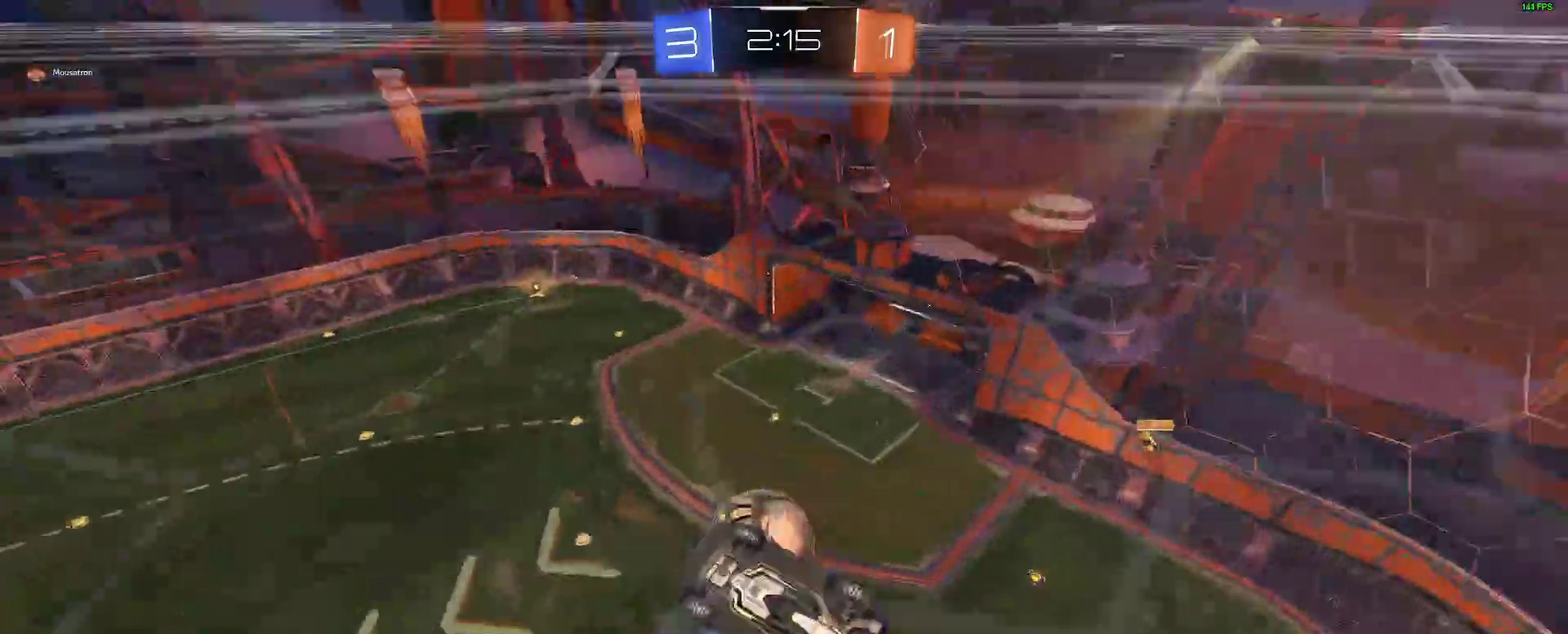
Gameplay with a controller (Xbox layout); each line is a JSON object with the inputs held at the frame after it. "events" lists button and stick changes between this image and that frame as [ms after this image, input, new state], when the widget could be followed in between. Not read: L1 R1.
{"buttons": ["R2"], "left_stick": "left", "right_stick": "center"}
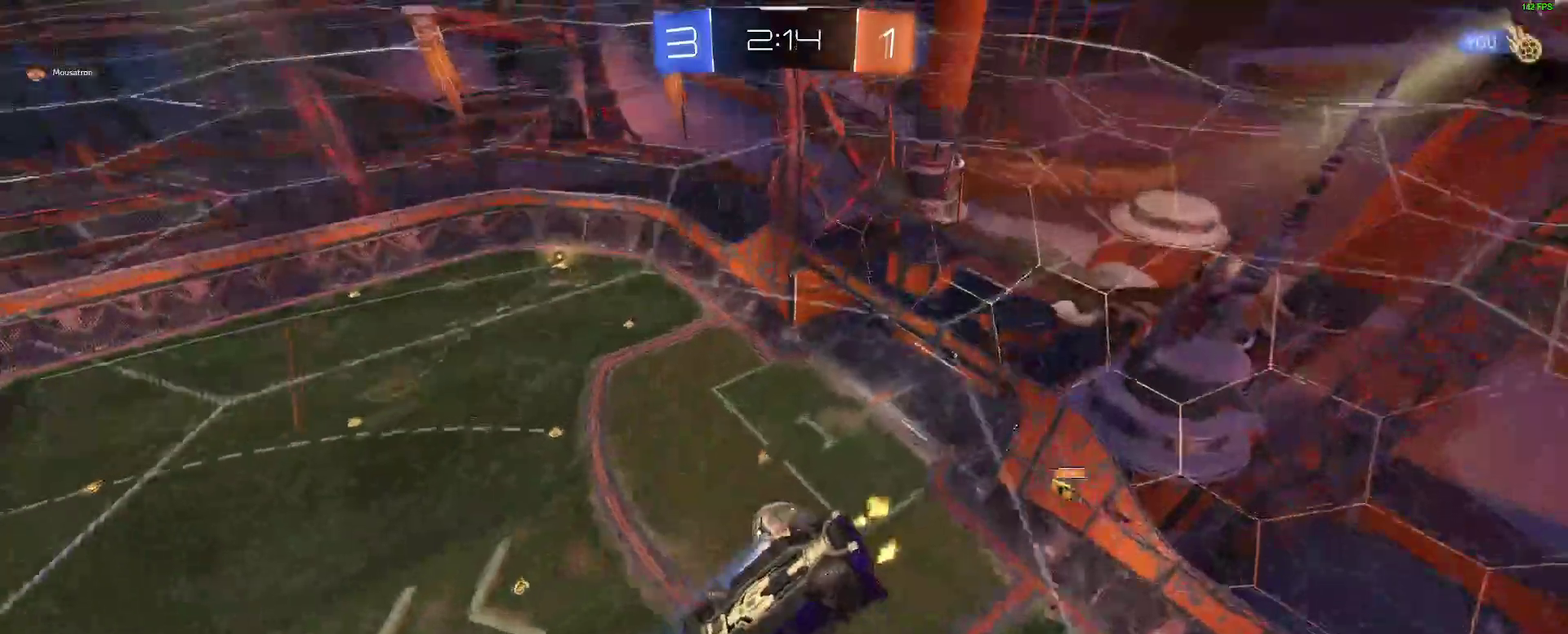
{"buttons": ["R2"], "left_stick": "center", "right_stick": "center"}
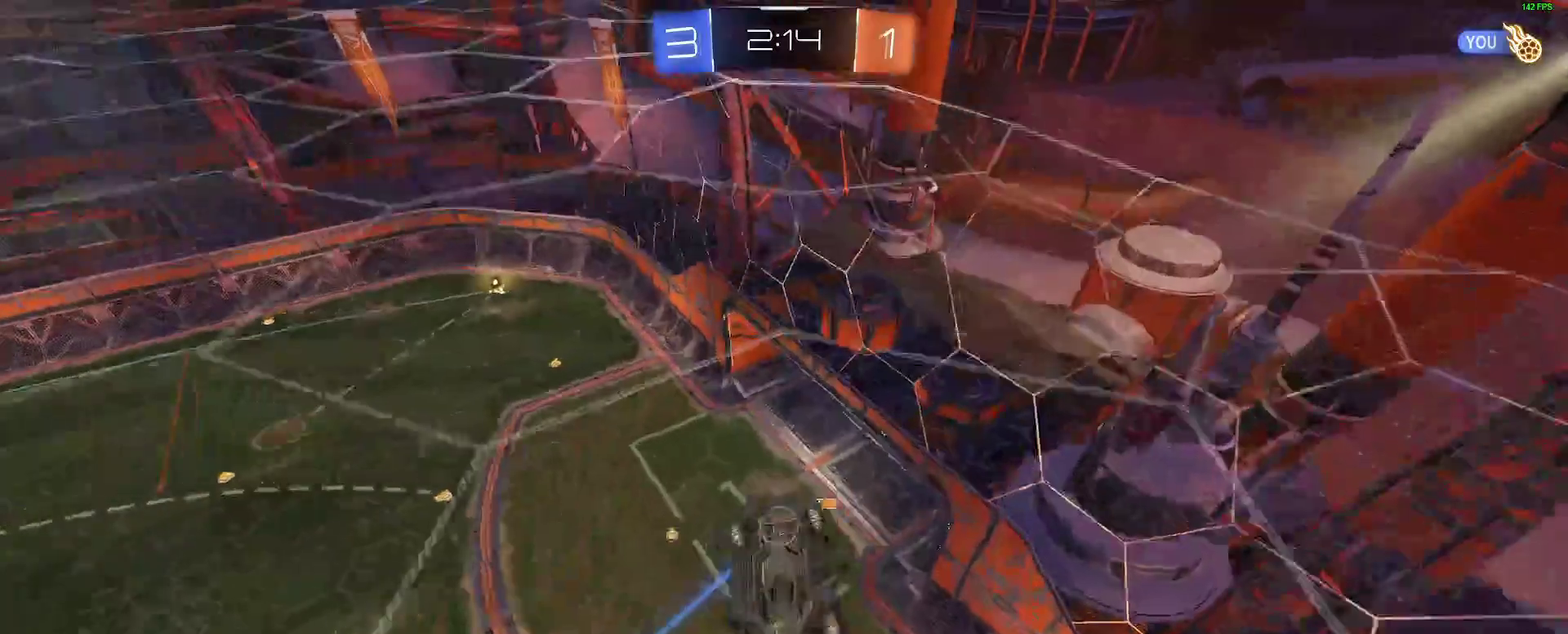
{"buttons": ["L2", "R2"], "left_stick": "down-left", "right_stick": "center", "events": [[67, "left_stick", "down-left"], [467, "L2", "down"]]}
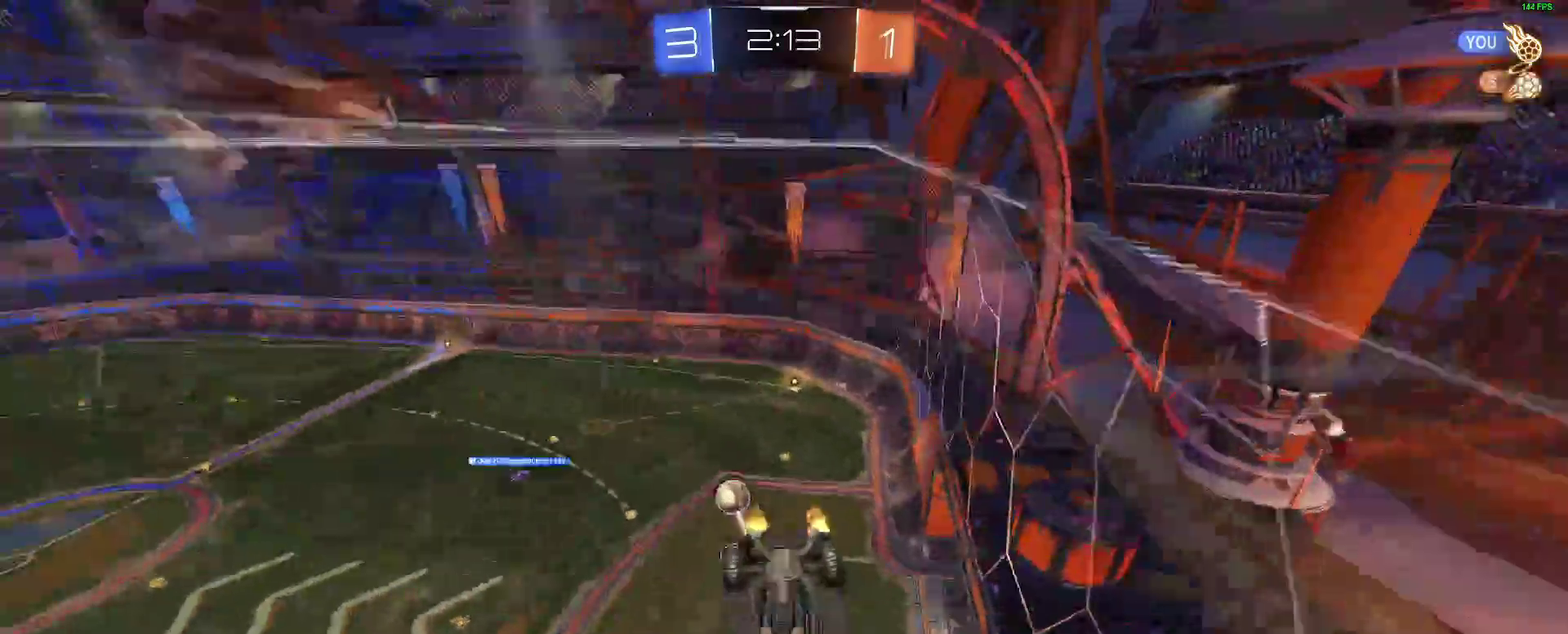
{"buttons": ["R2"], "left_stick": "right", "right_stick": "center"}
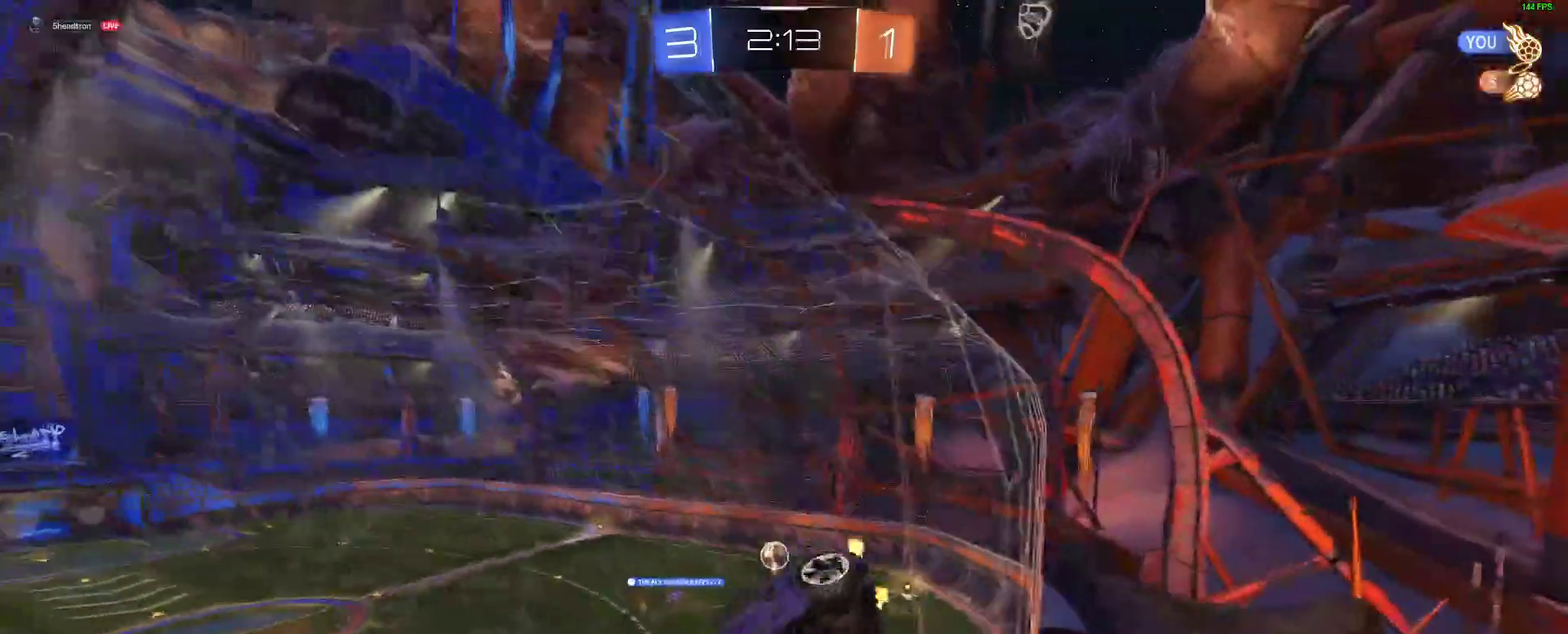
{"buttons": ["R2"], "left_stick": "right", "right_stick": "center"}
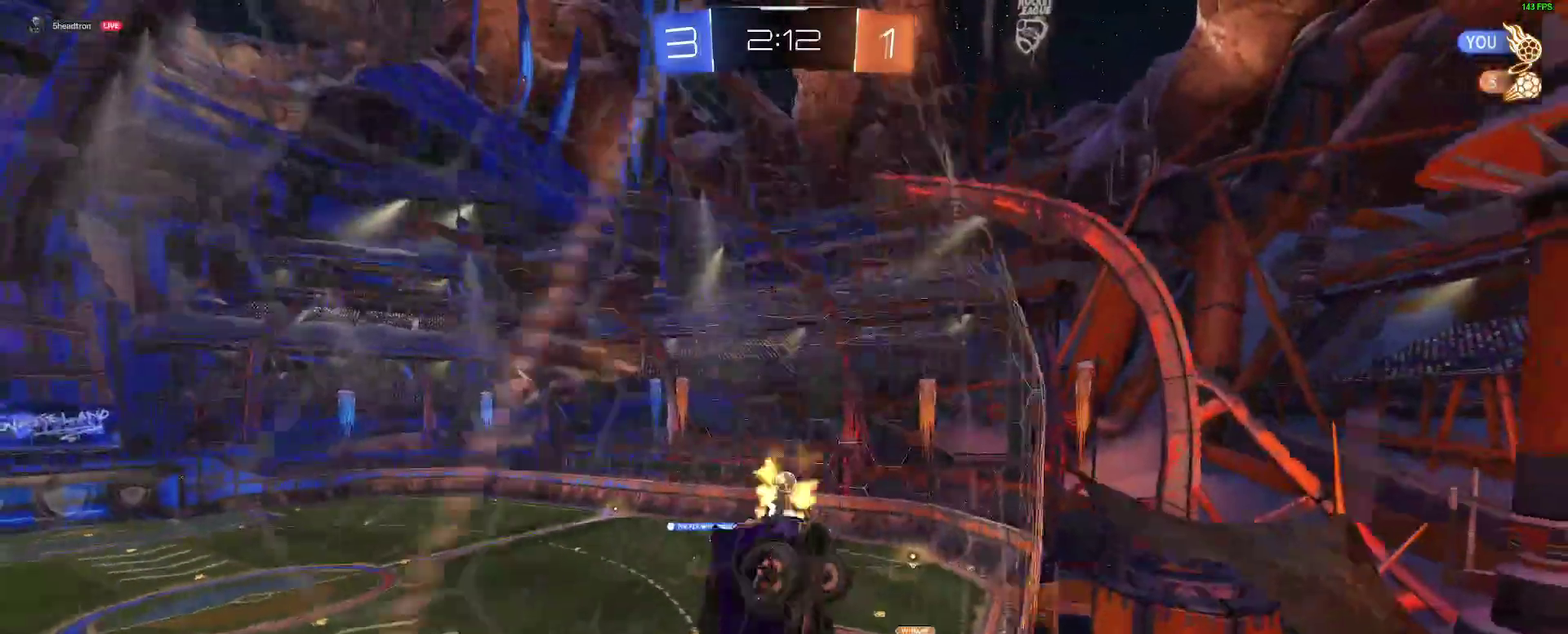
{"buttons": ["B", "R2"], "left_stick": "down-left", "right_stick": "center", "events": [[117, "A", "down"], [167, "L2", "down"], [167, "left_stick", "down"], [300, "A", "up"], [317, "left_stick", "center"], [333, "B", "down"], [417, "L2", "up"], [417, "left_stick", "down-left"]]}
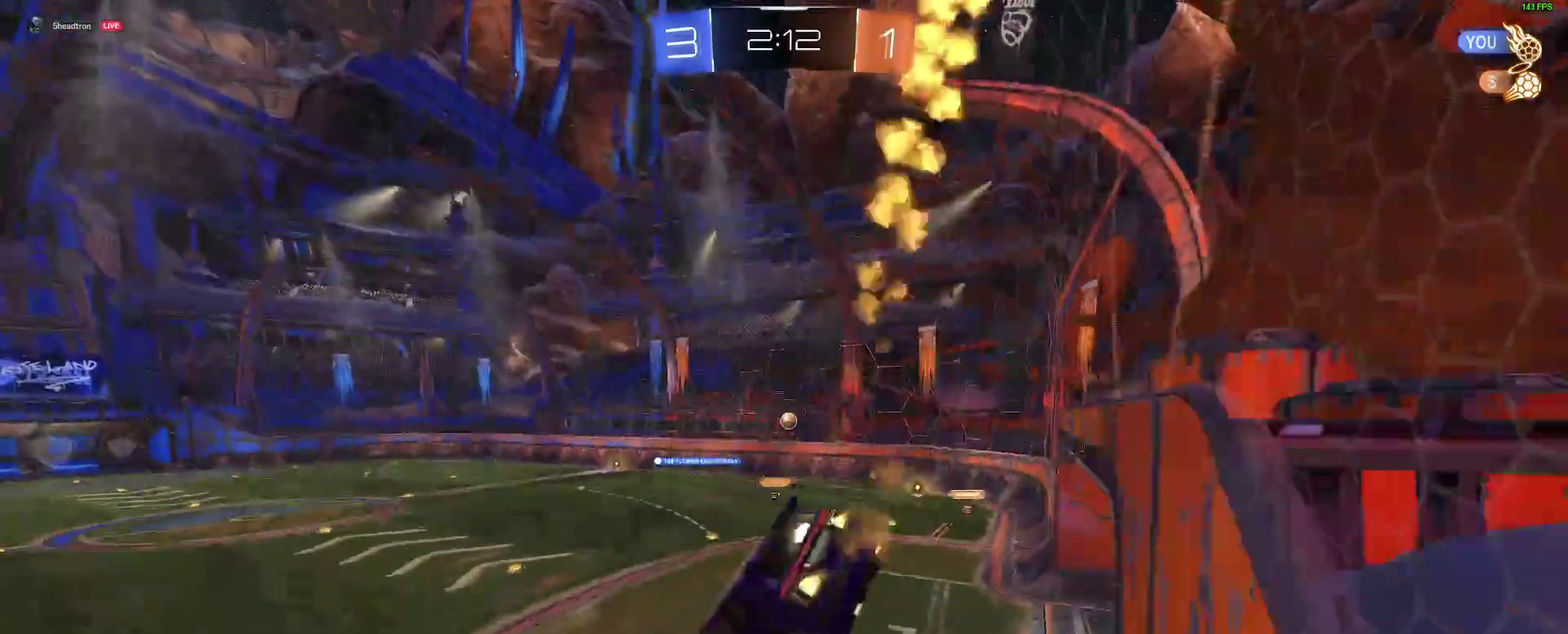
{"buttons": ["A", "B", "R2"], "left_stick": "up-right", "right_stick": "center"}
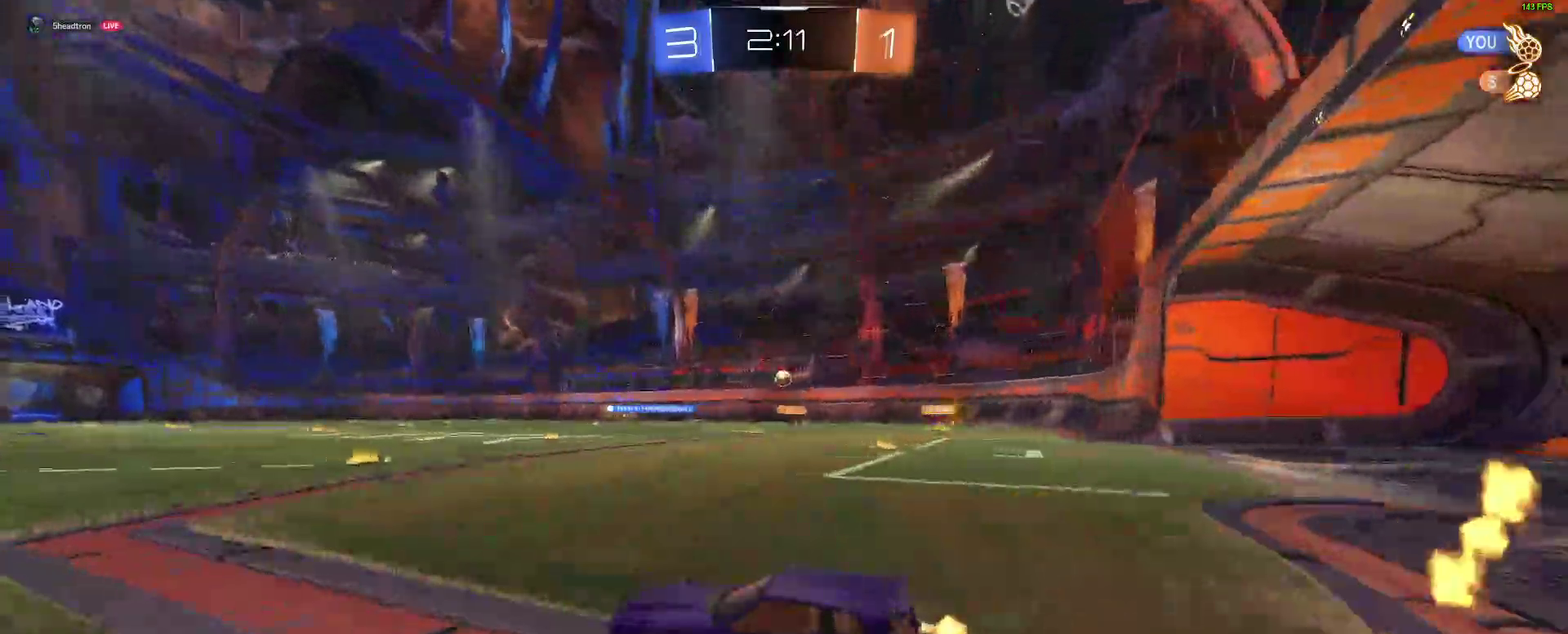
{"buttons": ["A", "B", "R2"], "left_stick": "center", "right_stick": "center"}
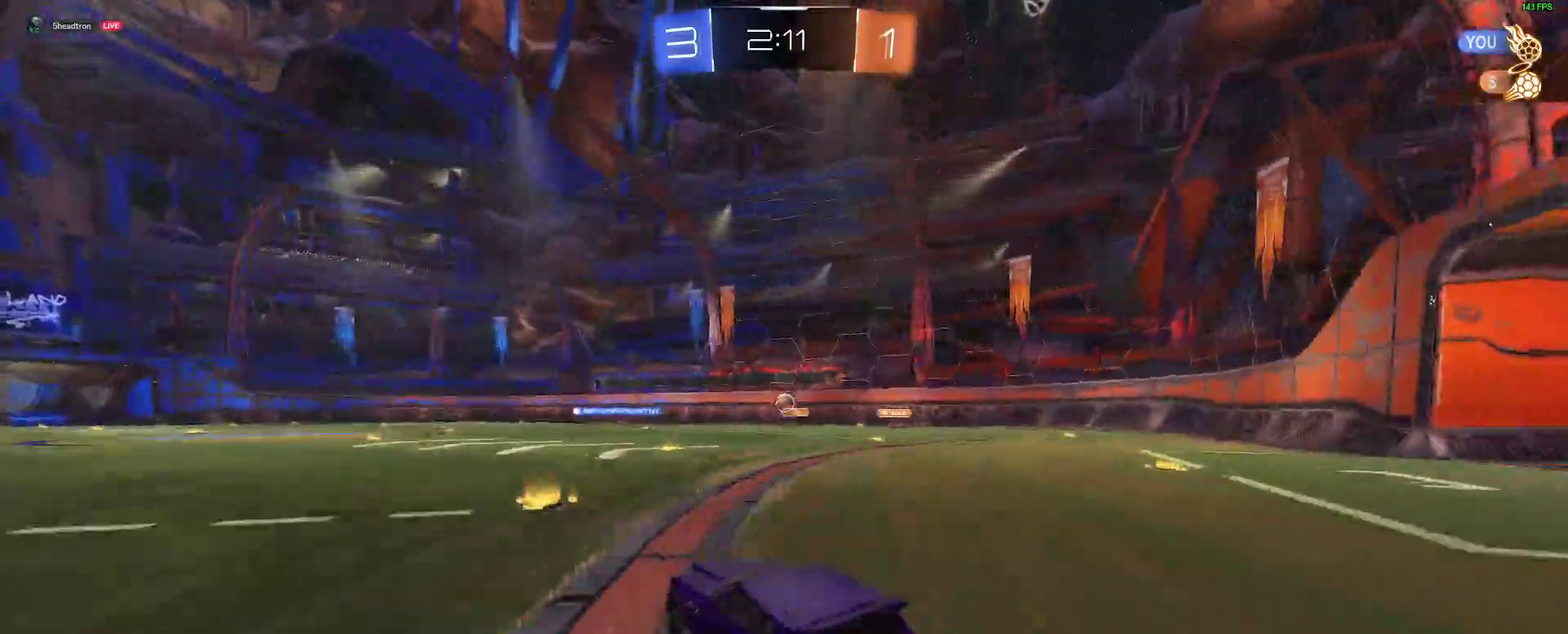
{"buttons": ["B", "L2", "R2"], "left_stick": "down-left", "right_stick": "center", "events": [[33, "A", "up"], [33, "left_stick", "up-left"], [83, "A", "down"], [167, "left_stick", "center"], [217, "A", "up"], [400, "L2", "down"], [450, "left_stick", "down-left"]]}
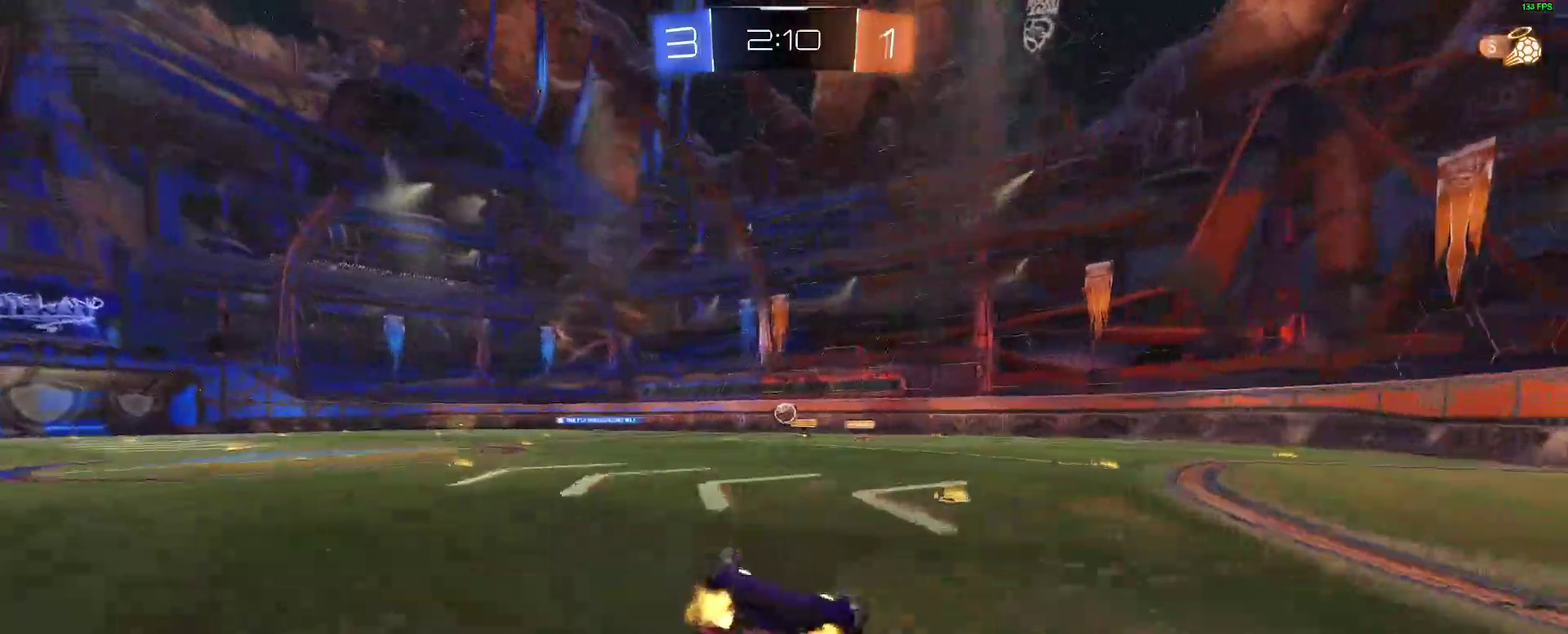
{"buttons": ["B", "R2"], "left_stick": "center", "right_stick": "center", "events": [[33, "left_stick", "left"], [83, "B", "up"], [333, "left_stick", "up-left"], [450, "B", "down"], [450, "L2", "up"], [467, "left_stick", "center"]]}
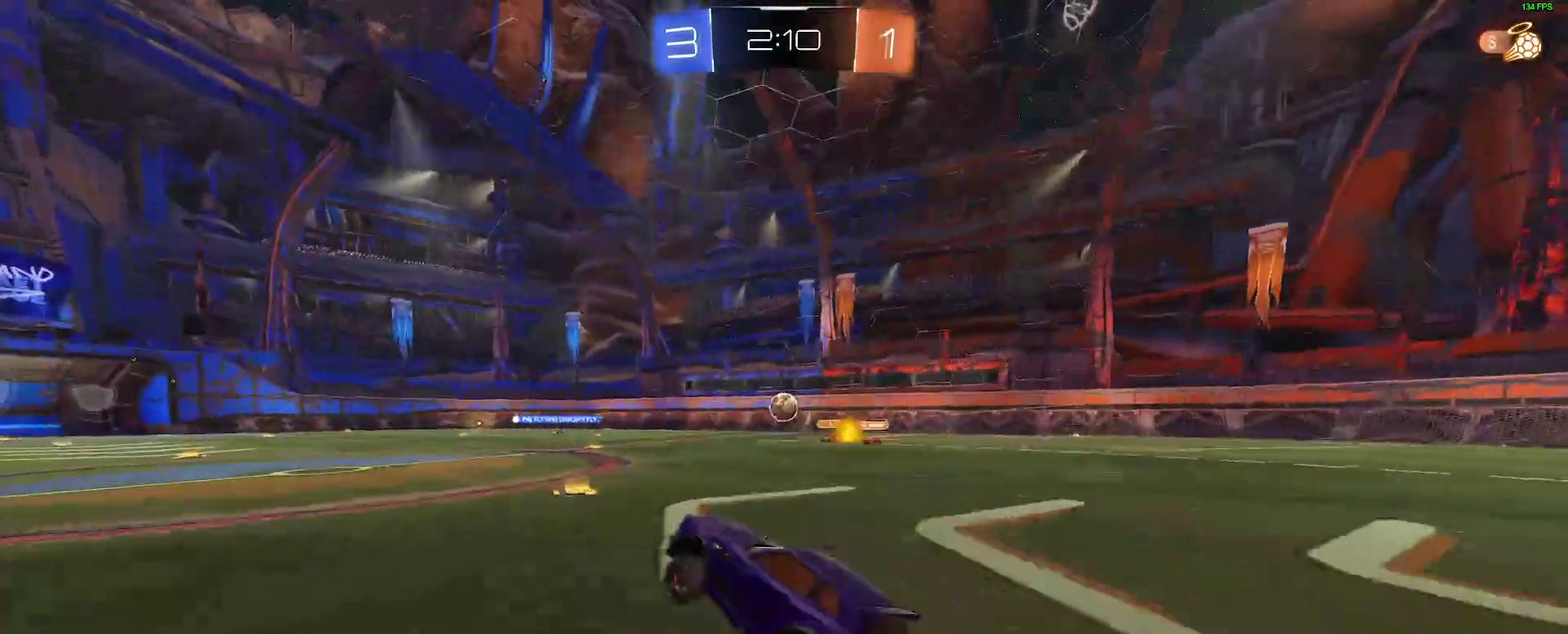
{"buttons": ["R2"], "left_stick": "center", "right_stick": "center", "events": [[217, "B", "up"], [367, "left_stick", "left"], [433, "left_stick", "center"]]}
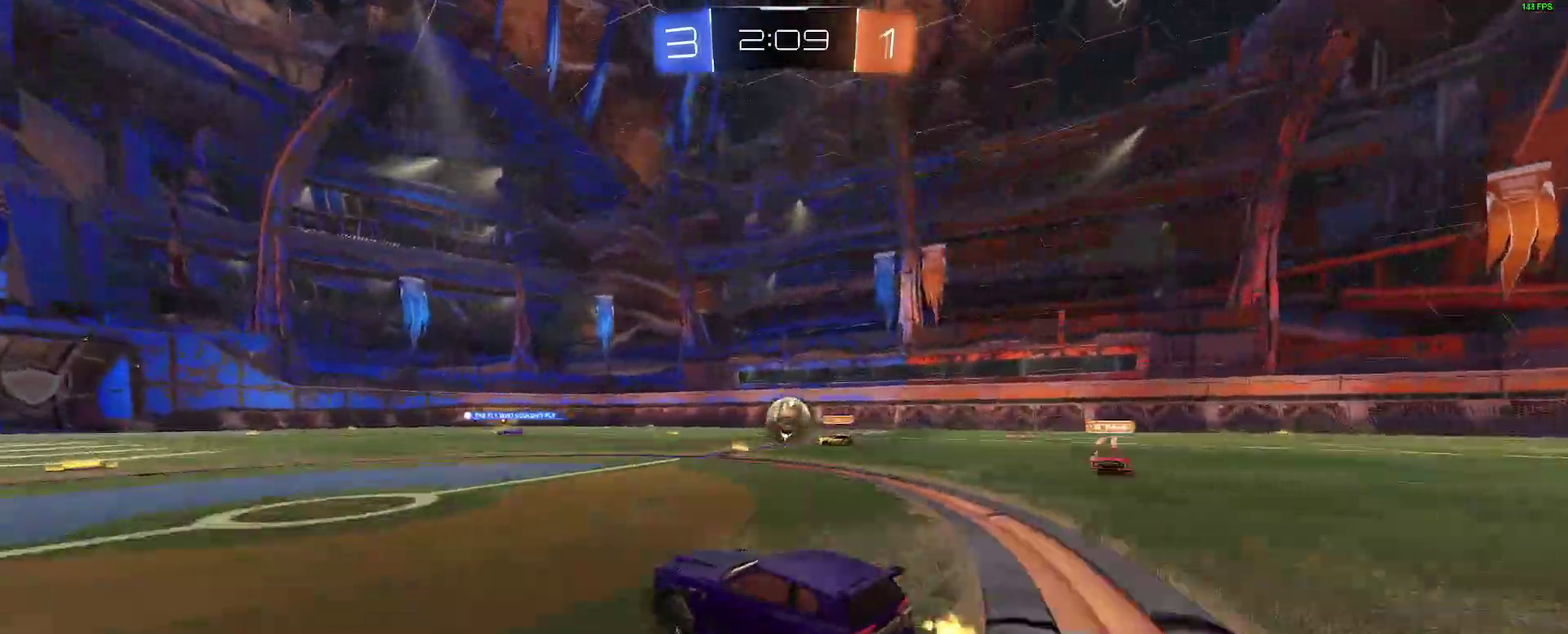
{"buttons": ["R2"], "left_stick": "down-left", "right_stick": "center"}
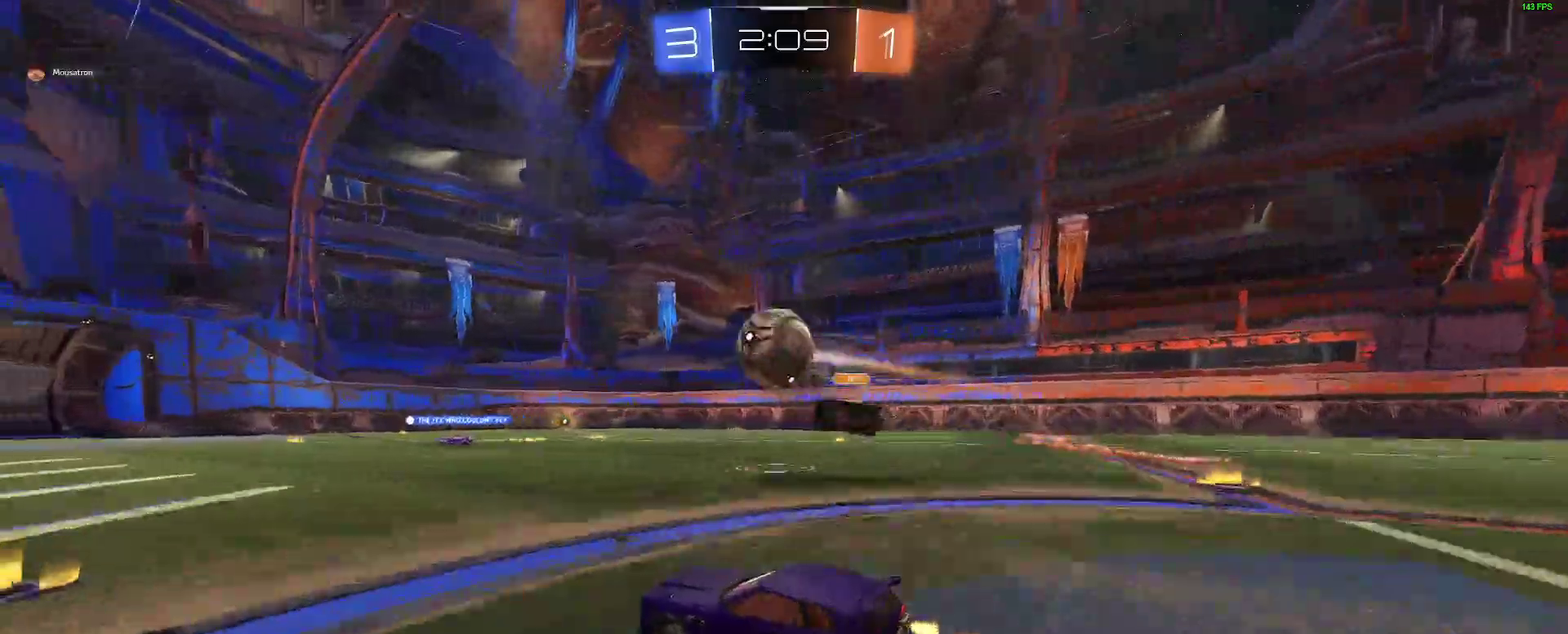
{"buttons": [], "left_stick": "right", "right_stick": "center"}